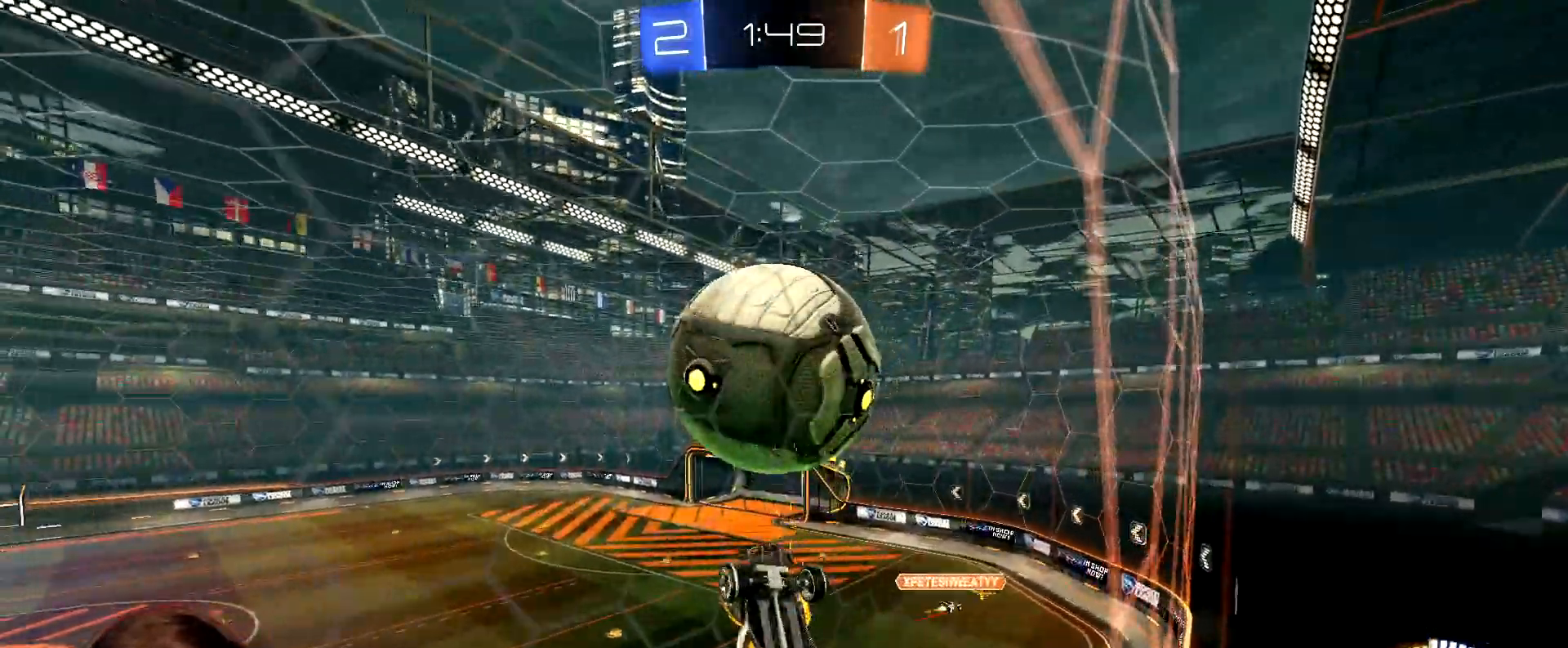
Gameplay with a controller (Xbox layout); each line is a JSON object with the inputs held at the frame after it. "events" lists button and stick changes between this image and that frame as [ms after this image, input, new state], when the widget could be followed in between. Not read: L3.
{"buttons": ["B", "R2"], "left_stick": "down", "right_stick": "center", "events": [[50, "R1", "down"], [83, "left_stick", "up-left"], [183, "left_stick", "down-left"], [333, "left_stick", "right"], [417, "R1", "up"], [450, "left_stick", "down"]]}
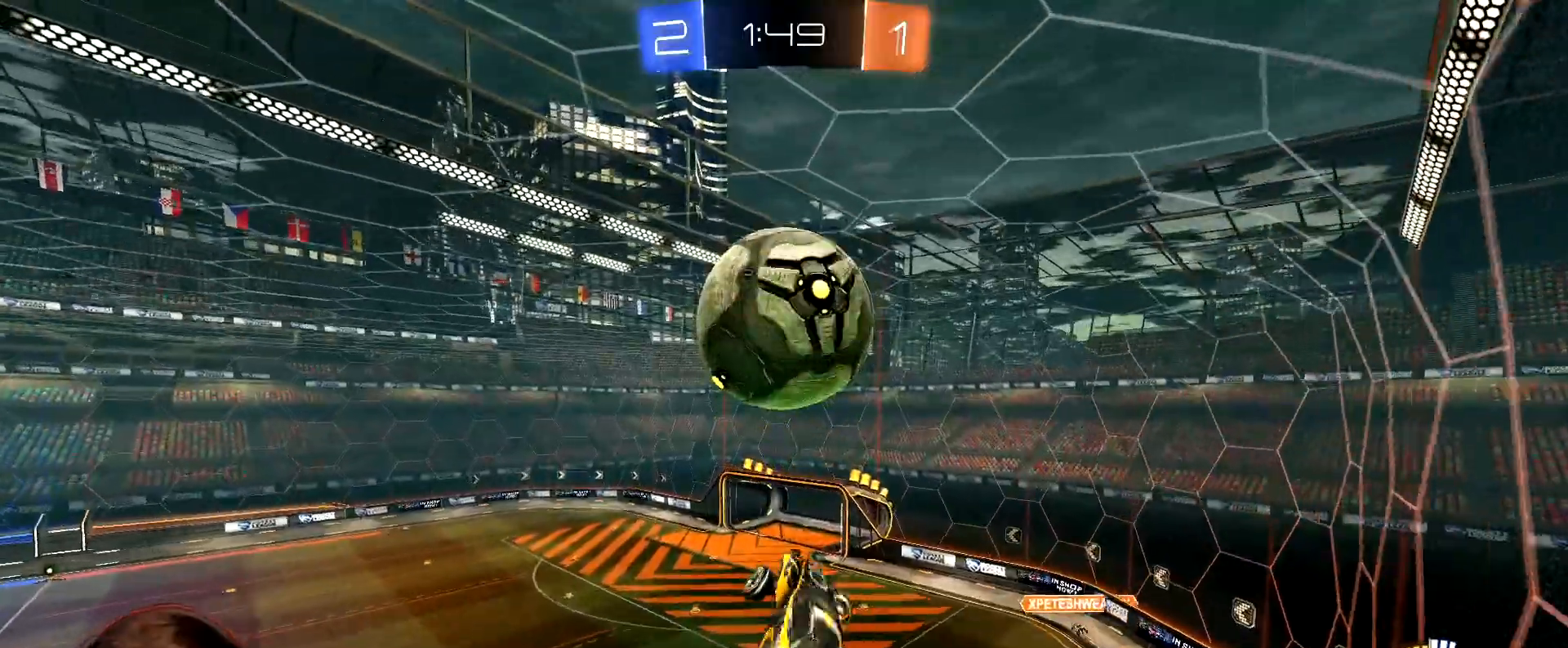
{"buttons": ["R1", "R2"], "left_stick": "down-left", "right_stick": "center", "events": [[17, "R1", "down"], [100, "left_stick", "left"], [183, "L1", "down"], [267, "B", "up"], [267, "left_stick", "down-left"], [300, "R1", "up"], [333, "L1", "up"], [383, "R1", "down"]]}
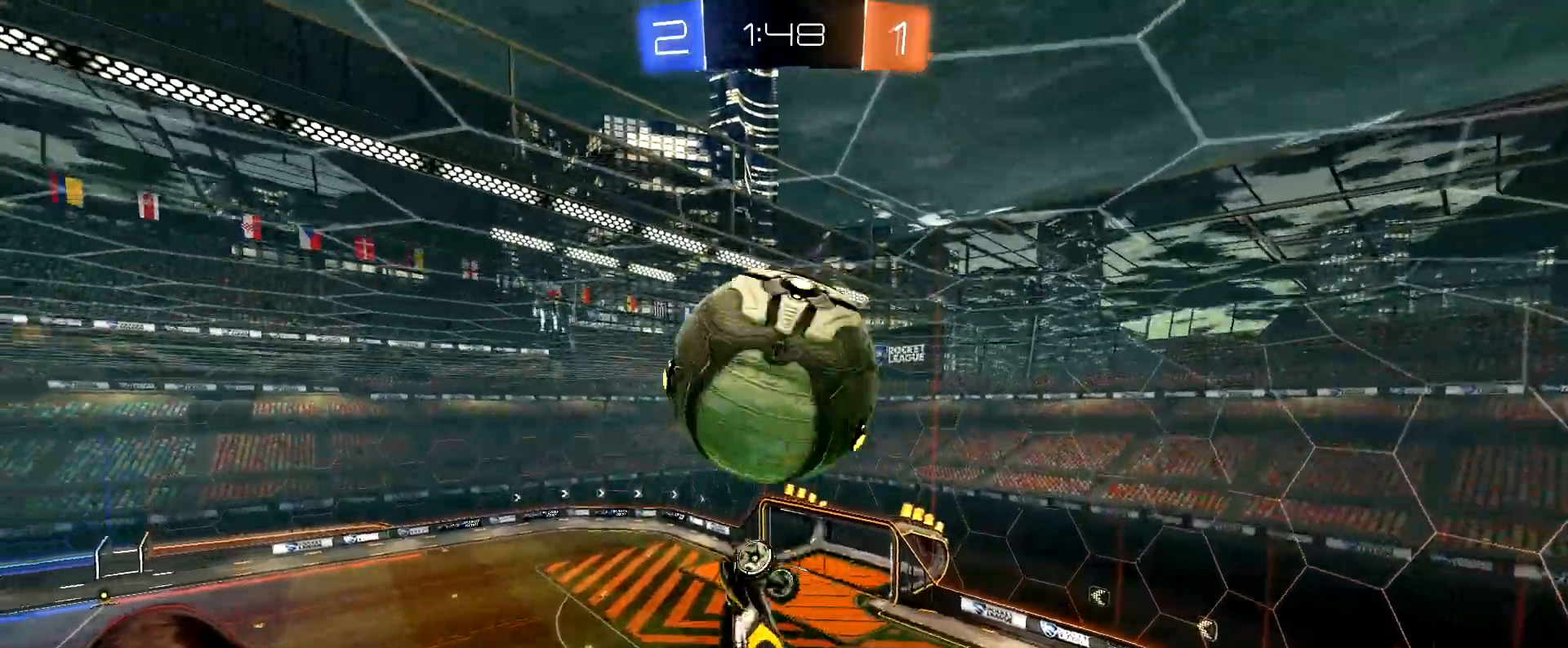
{"buttons": ["B"], "left_stick": "left", "right_stick": "center", "events": [[133, "R1", "up"], [150, "R2", "up"], [183, "left_stick", "left"], [367, "B", "down"]]}
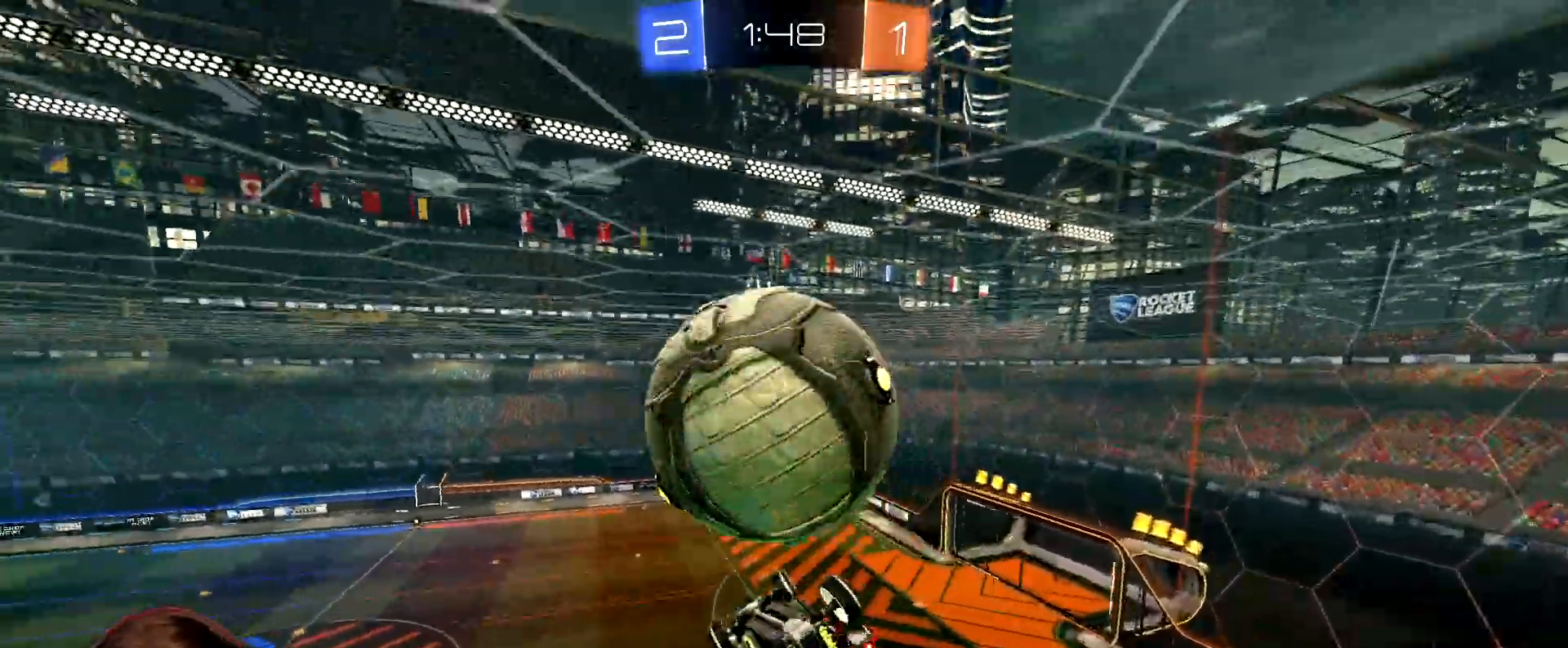
{"buttons": ["B", "R1", "R2"], "left_stick": "right", "right_stick": "center", "events": [[50, "B", "up"], [117, "B", "down"], [267, "left_stick", "down-left"], [283, "R2", "down"], [400, "R1", "down"], [467, "left_stick", "right"]]}
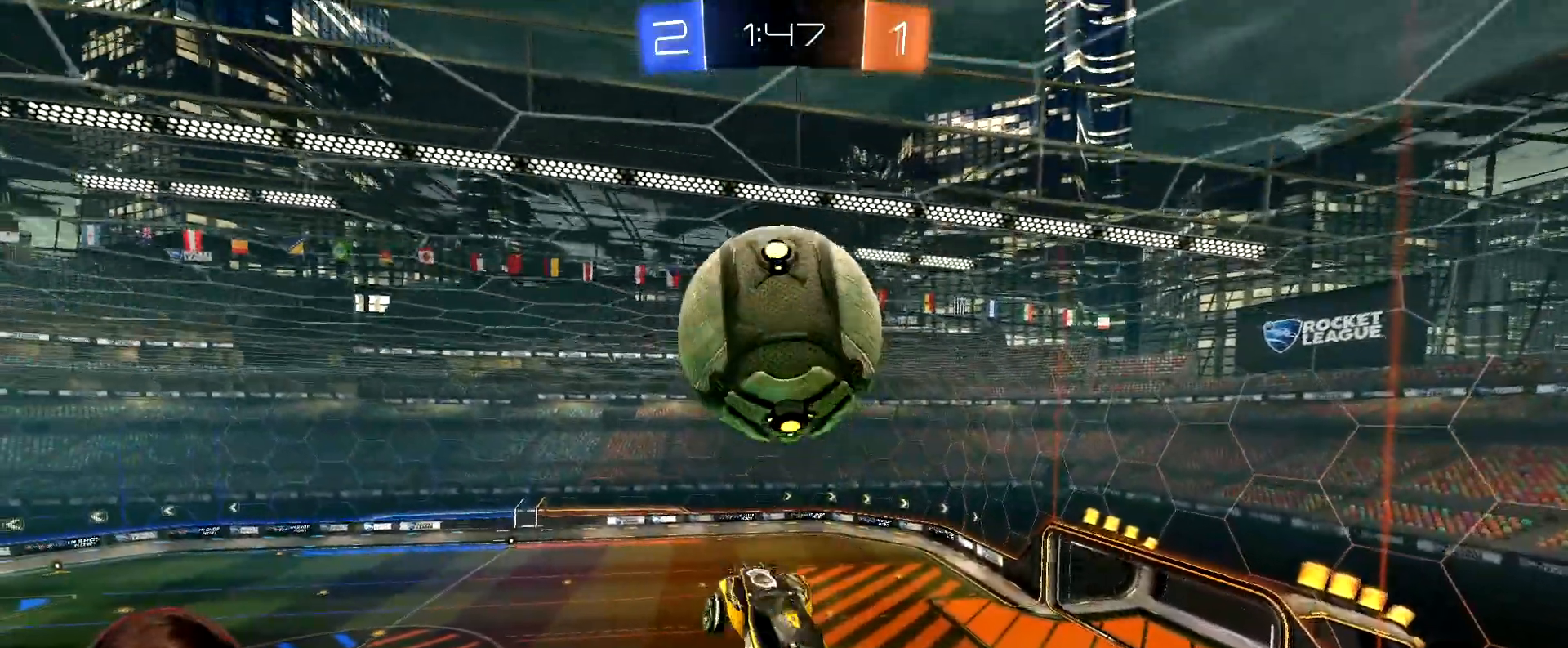
{"buttons": ["R1", "R2"], "left_stick": "down-right", "right_stick": "center", "events": [[117, "left_stick", "down-right"], [217, "B", "up"]]}
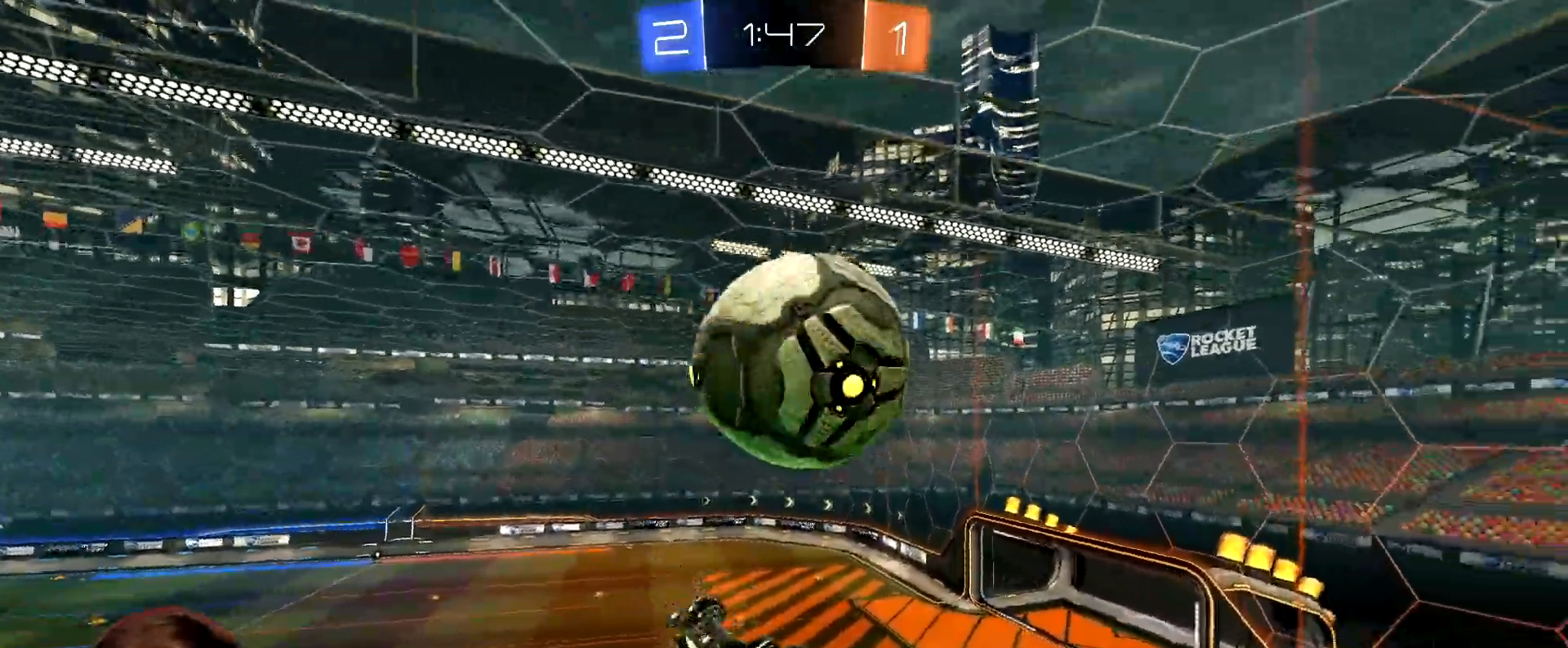
{"buttons": ["A", "R2"], "left_stick": "down", "right_stick": "center", "events": [[50, "R1", "up"], [67, "R2", "up"], [100, "left_stick", "center"], [217, "R2", "down"], [233, "R2", "up"], [250, "left_stick", "down"], [333, "A", "down"], [383, "R2", "down"]]}
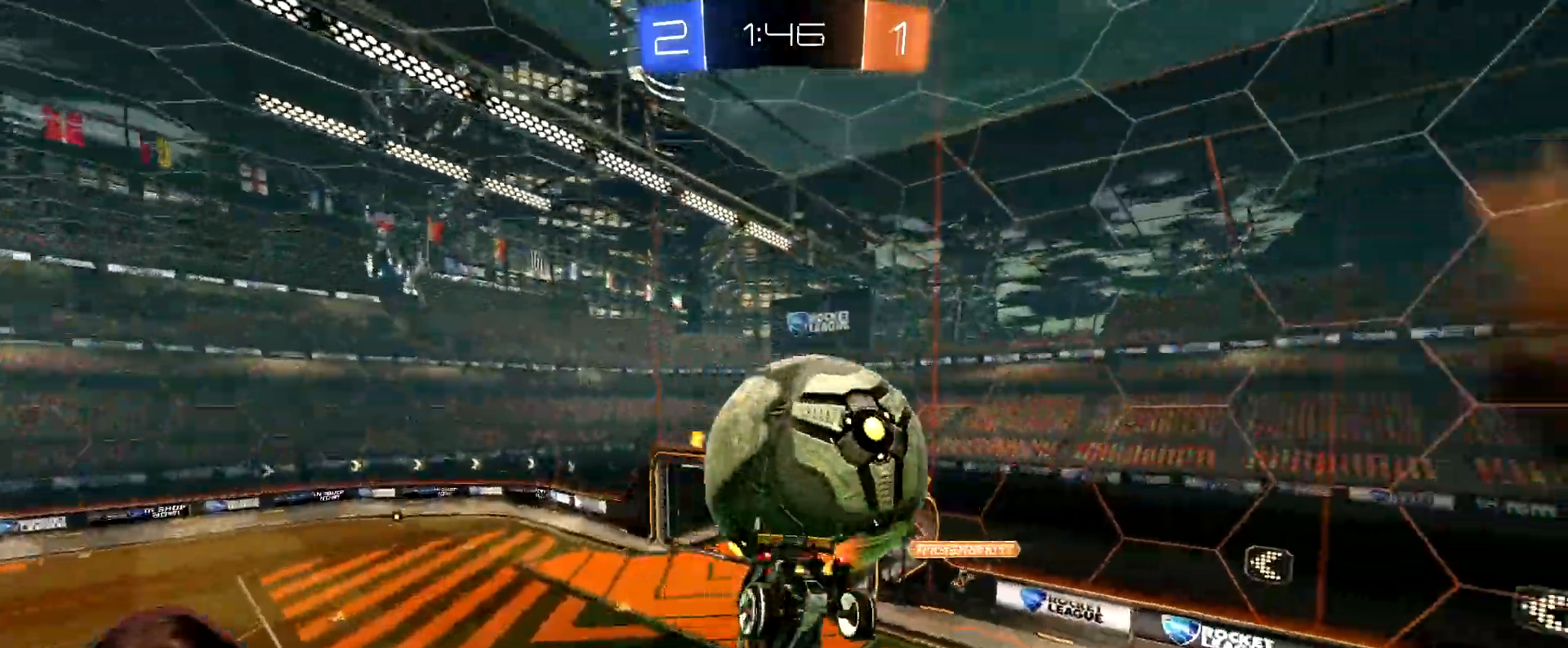
{"buttons": [], "left_stick": "left", "right_stick": "center", "events": [[100, "A", "up"], [167, "left_stick", "up"], [233, "B", "down"], [400, "B", "up"], [400, "R2", "up"], [400, "left_stick", "left"]]}
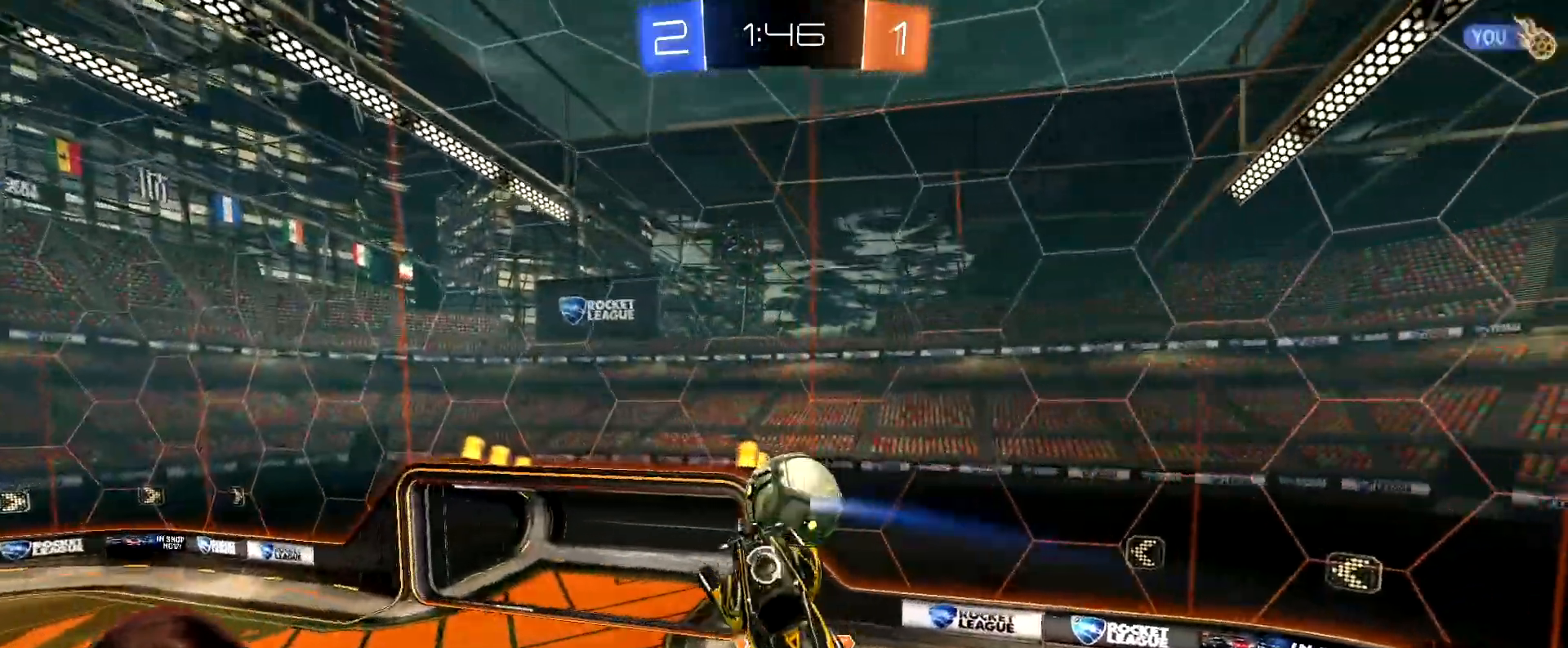
{"buttons": [], "left_stick": "center", "right_stick": "center", "events": [[283, "L1", "down"], [400, "left_stick", "center"], [417, "L1", "up"]]}
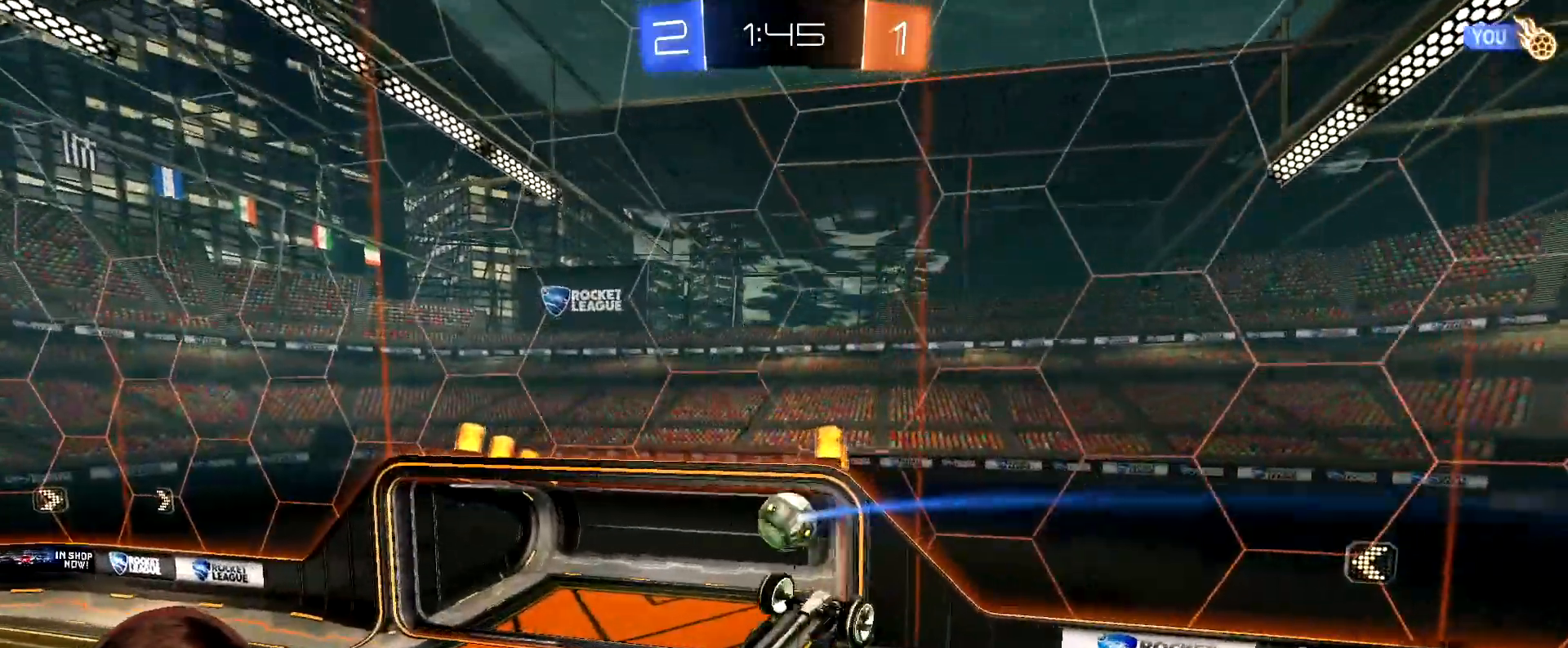
{"buttons": [], "left_stick": "center", "right_stick": "center", "events": [[250, "Y", "down"], [300, "Y", "up"]]}
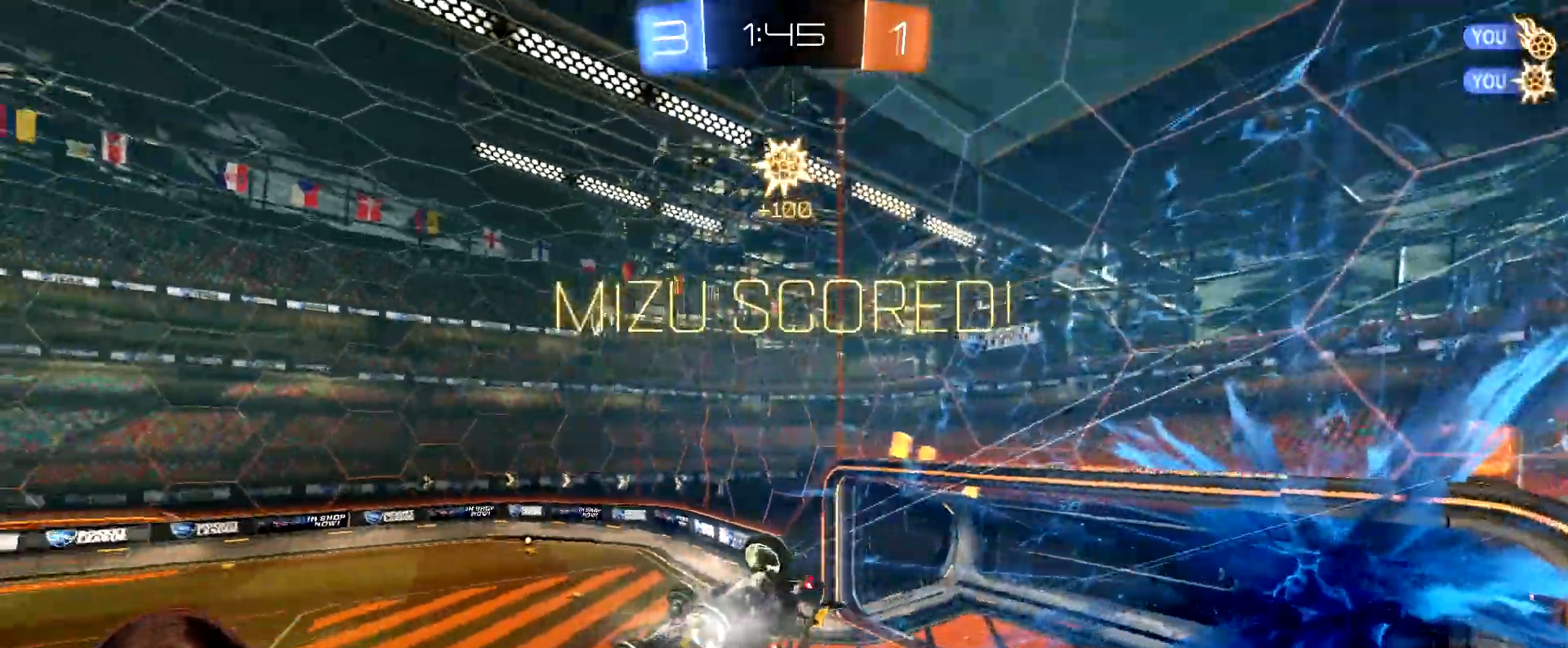
{"buttons": [], "left_stick": "left", "right_stick": "center", "events": [[200, "left_stick", "left"]]}
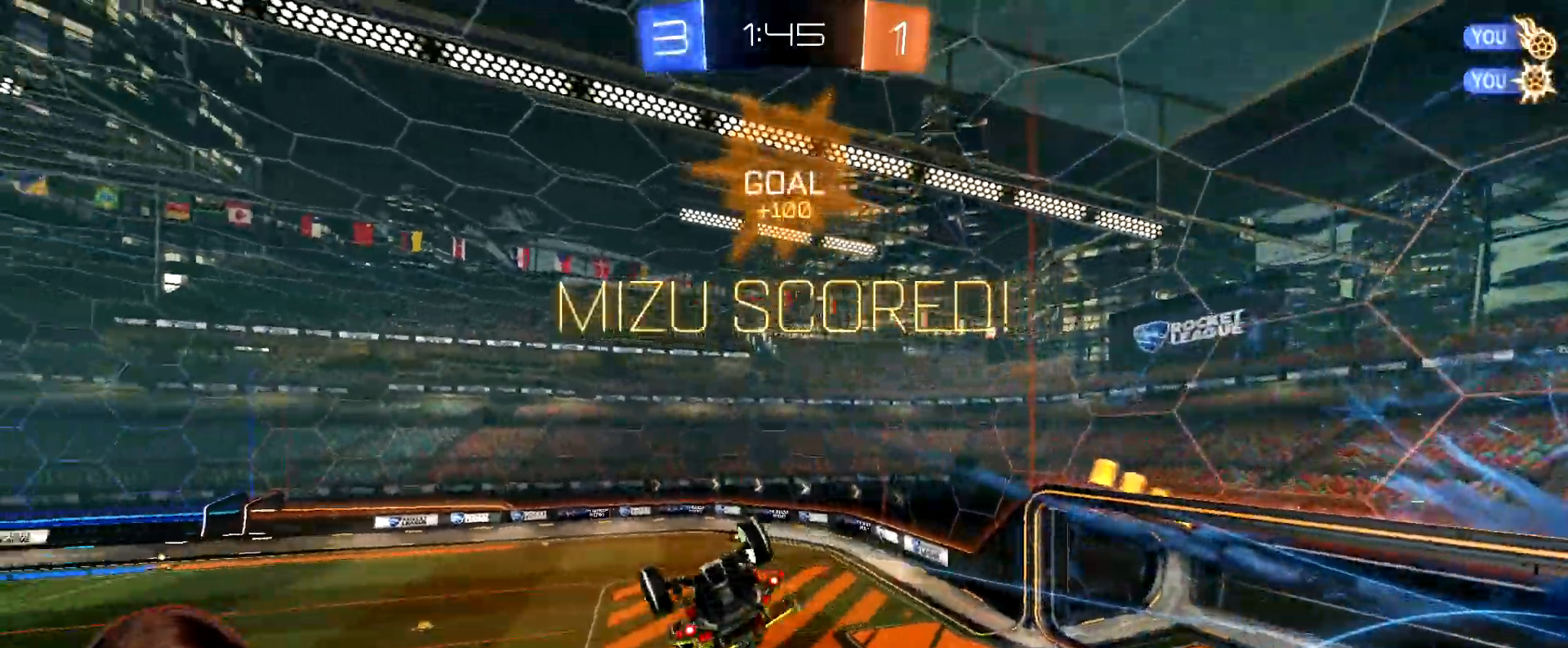
{"buttons": [], "left_stick": "left", "right_stick": "center", "events": [[33, "R2", "down"], [67, "Y", "down"], [133, "Y", "up"], [150, "R2", "up"]]}
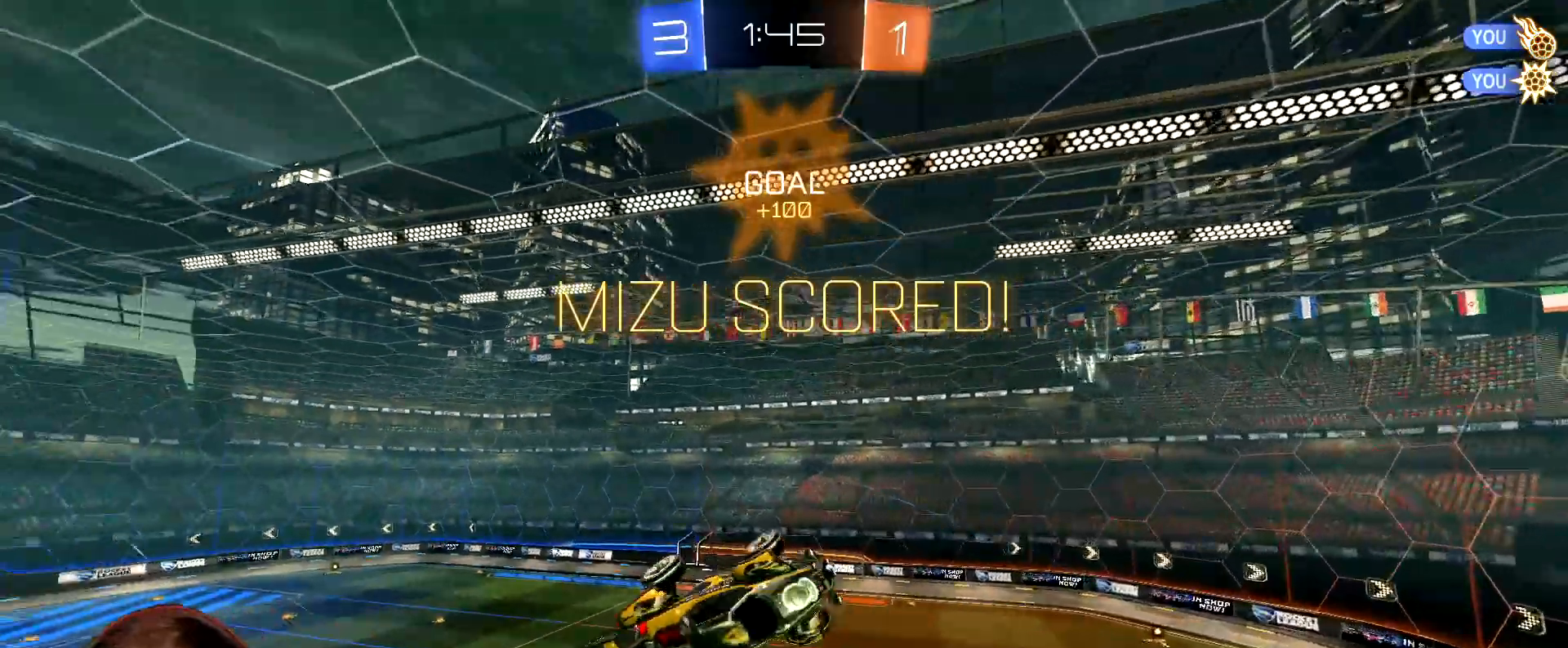
{"buttons": ["B", "R2"], "left_stick": "left", "right_stick": "center", "events": [[217, "left_stick", "up-left"], [433, "left_stick", "left"], [483, "B", "down"], [483, "R2", "down"]]}
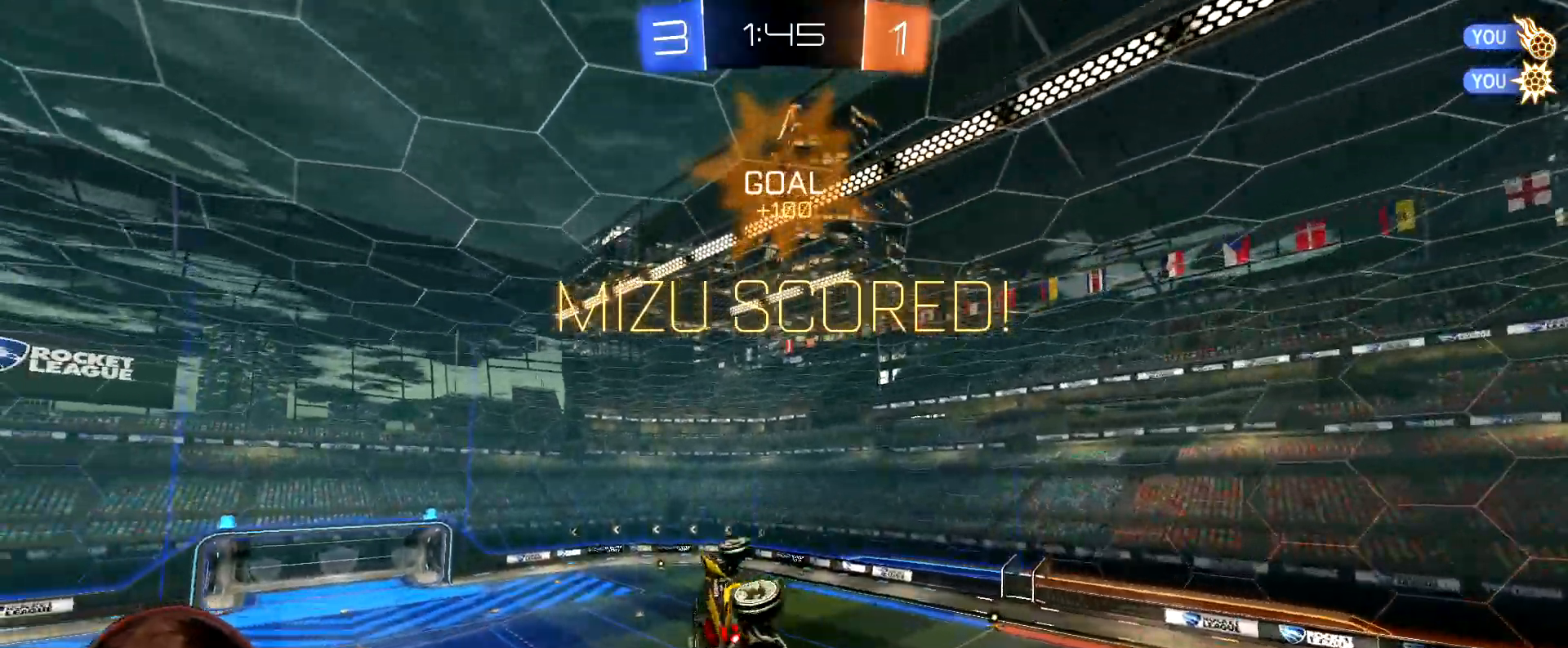
{"buttons": ["R1", "R2"], "left_stick": "left", "right_stick": "center", "events": [[33, "R1", "down"], [133, "left_stick", "down-left"], [233, "left_stick", "down"], [367, "left_stick", "left"], [500, "B", "up"]]}
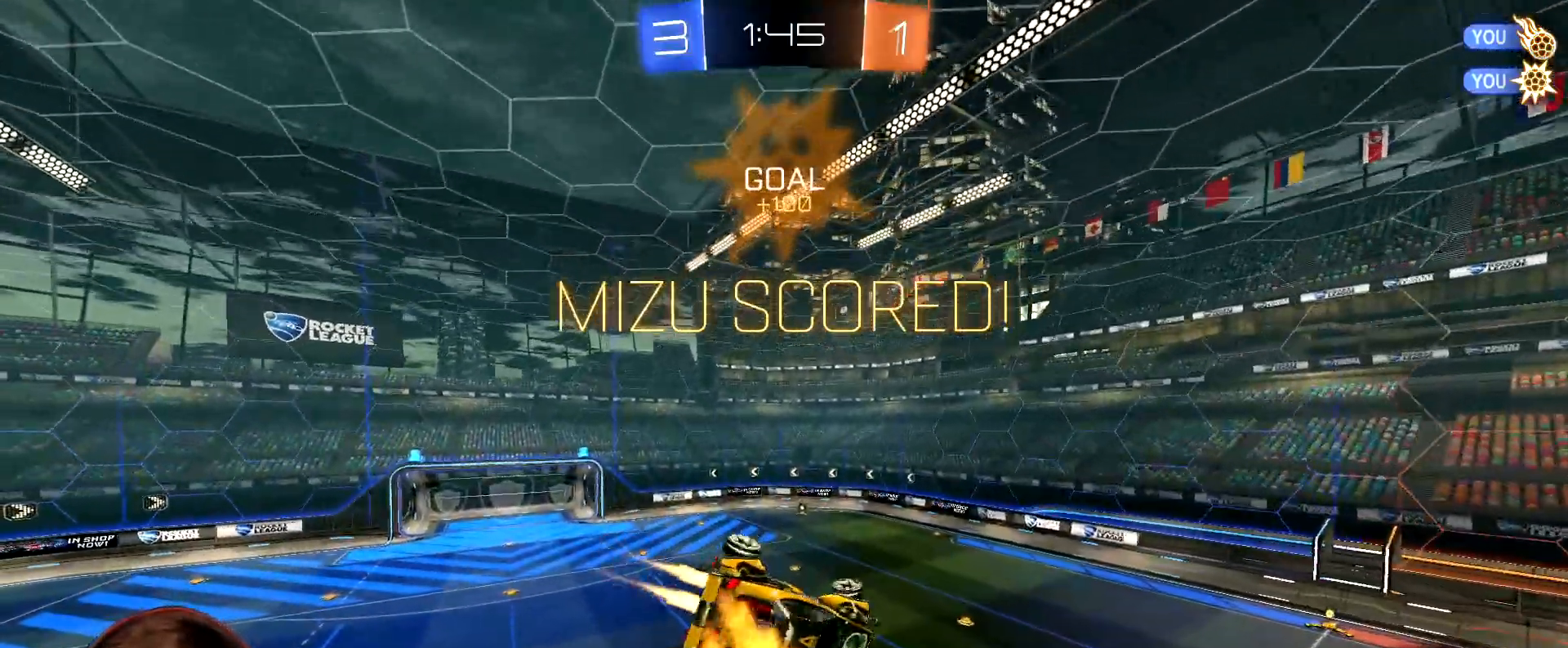
{"buttons": ["L1", "R1", "R2"], "left_stick": "up-left", "right_stick": "center", "events": [[67, "left_stick", "up"], [150, "left_stick", "right"], [200, "left_stick", "center"], [383, "R1", "up"], [433, "left_stick", "up-left"], [500, "L1", "down"], [500, "R1", "down"]]}
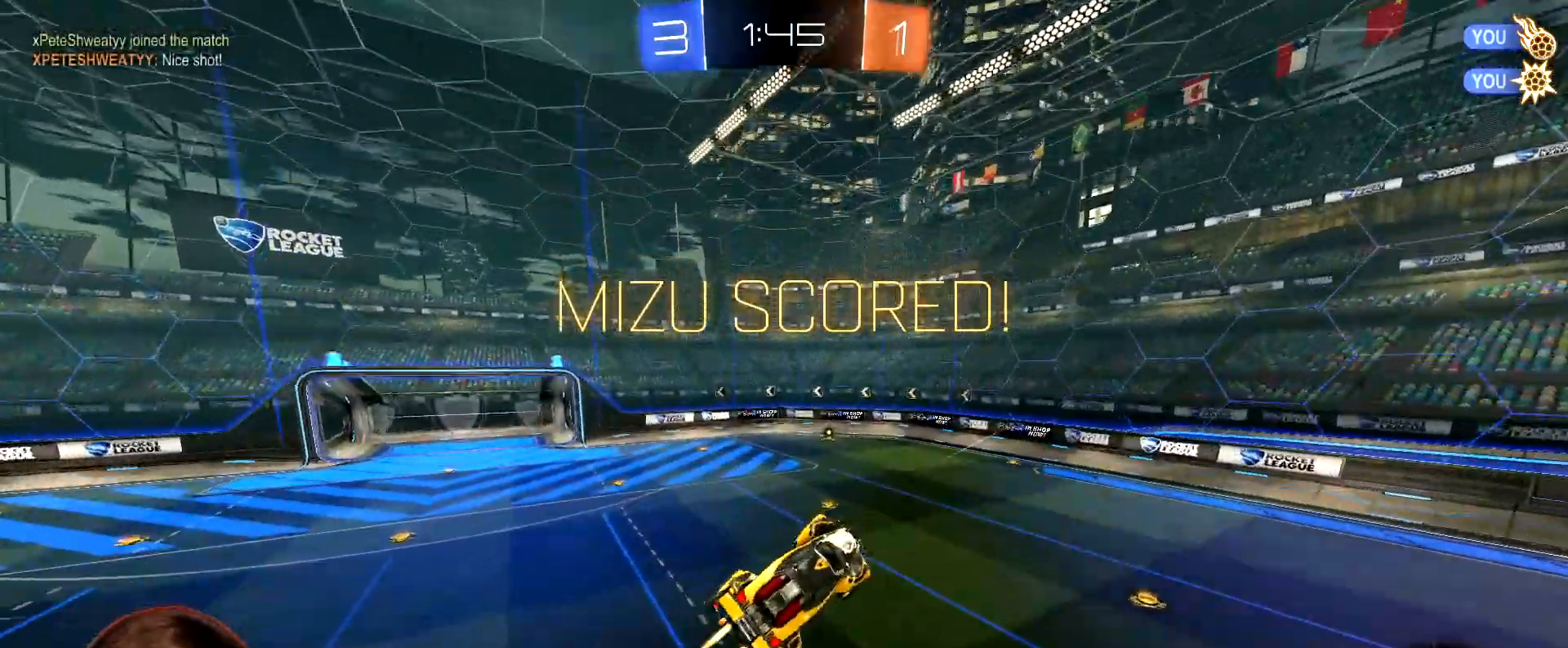
{"buttons": ["R1", "R2"], "left_stick": "center", "right_stick": "center", "events": [[67, "left_stick", "center"], [83, "L1", "up"], [83, "R2", "up"], [100, "Y", "down"], [167, "Y", "up"], [200, "R2", "down"]]}
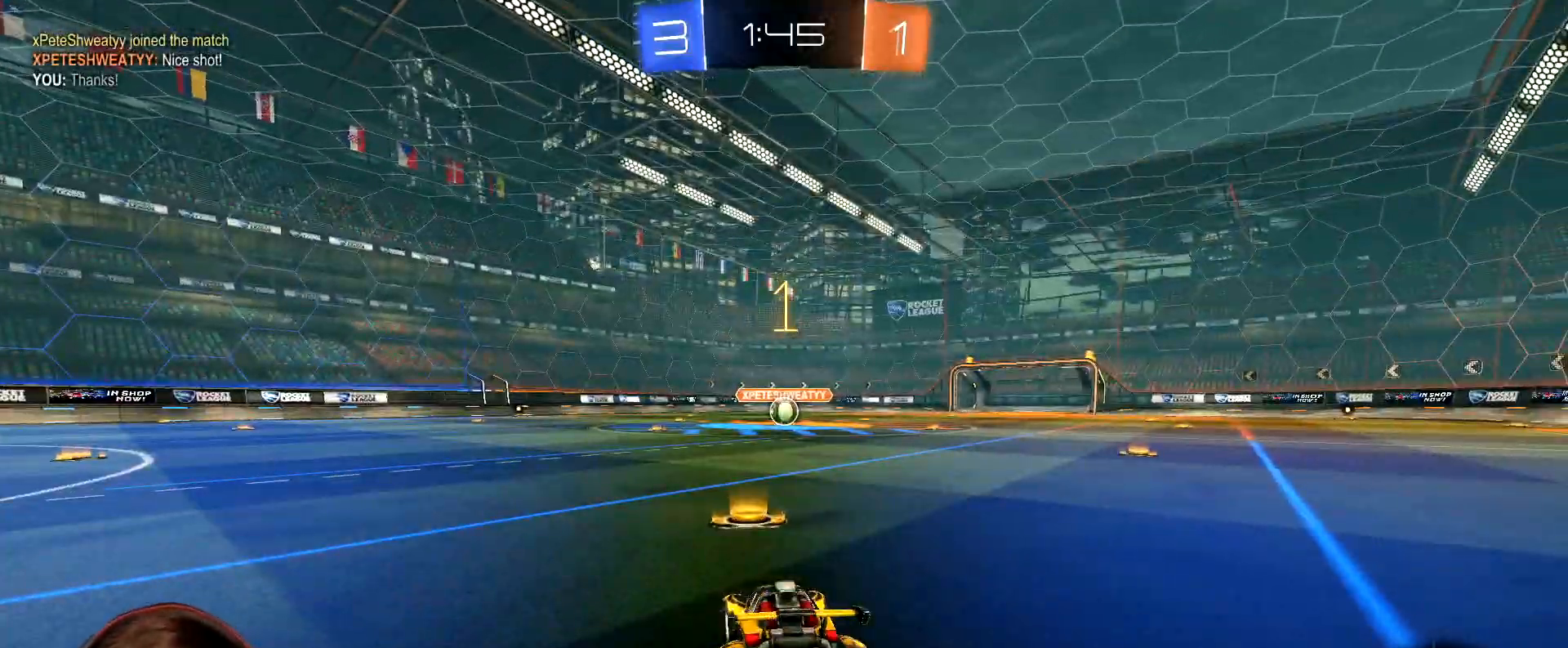
{"buttons": ["R1", "R2"], "left_stick": "center", "right_stick": "center", "events": [[350, "left_stick", "right"], [417, "left_stick", "center"]]}
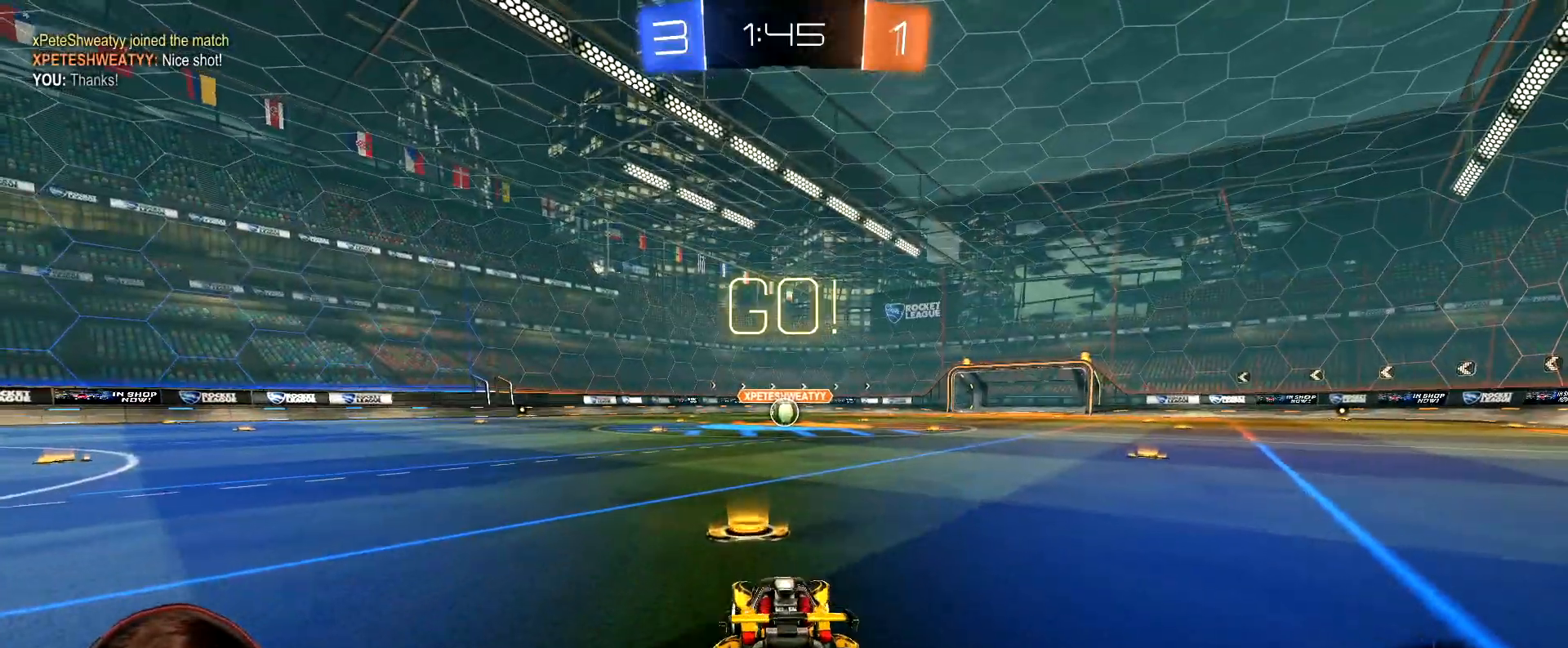
{"buttons": ["R1", "R2"], "left_stick": "down", "right_stick": "center", "events": [[133, "left_stick", "down-right"], [250, "A", "down"], [283, "left_stick", "up-left"], [317, "A", "up"], [367, "A", "down"], [417, "left_stick", "down-right"], [433, "A", "up"], [483, "left_stick", "down"]]}
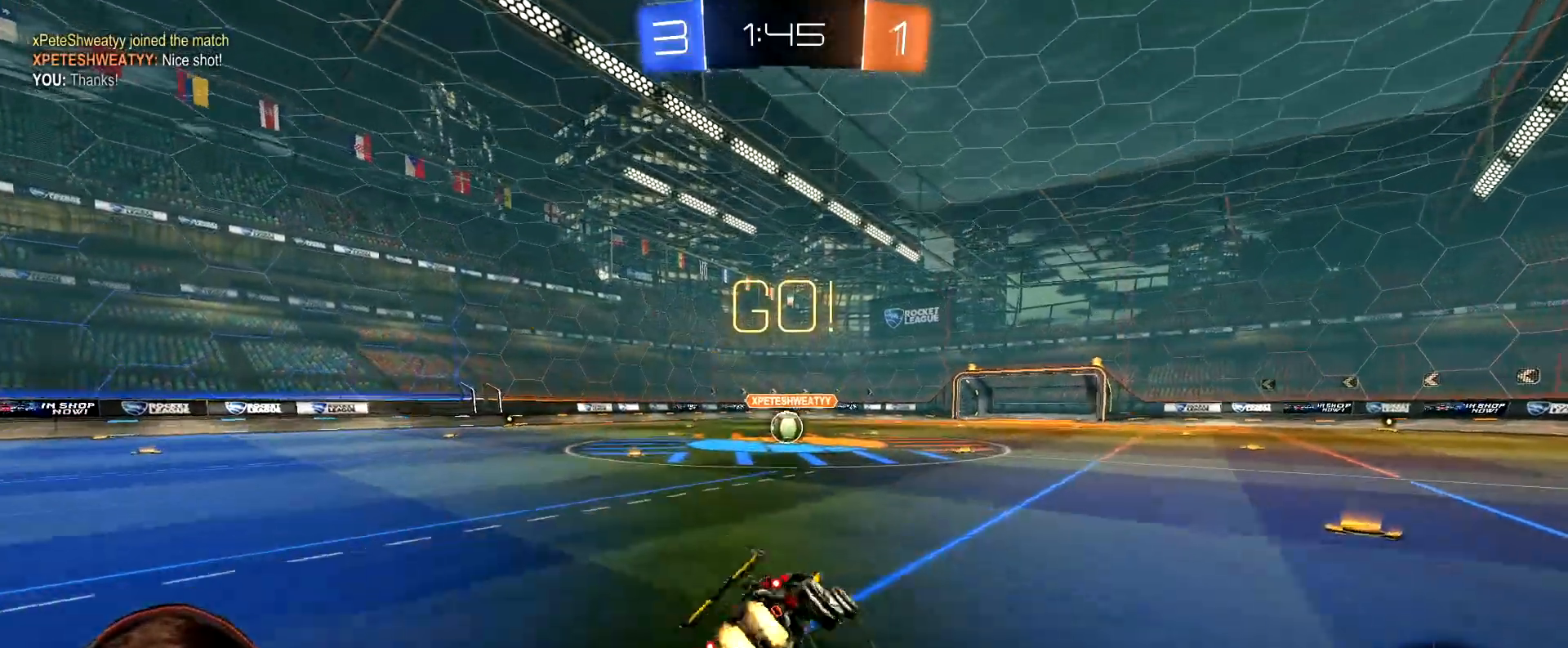
{"buttons": ["L1", "R1", "R2"], "left_stick": "down-left", "right_stick": "center", "events": [[233, "left_stick", "down-left"], [250, "R2", "up"], [267, "L1", "down"], [317, "R2", "down"]]}
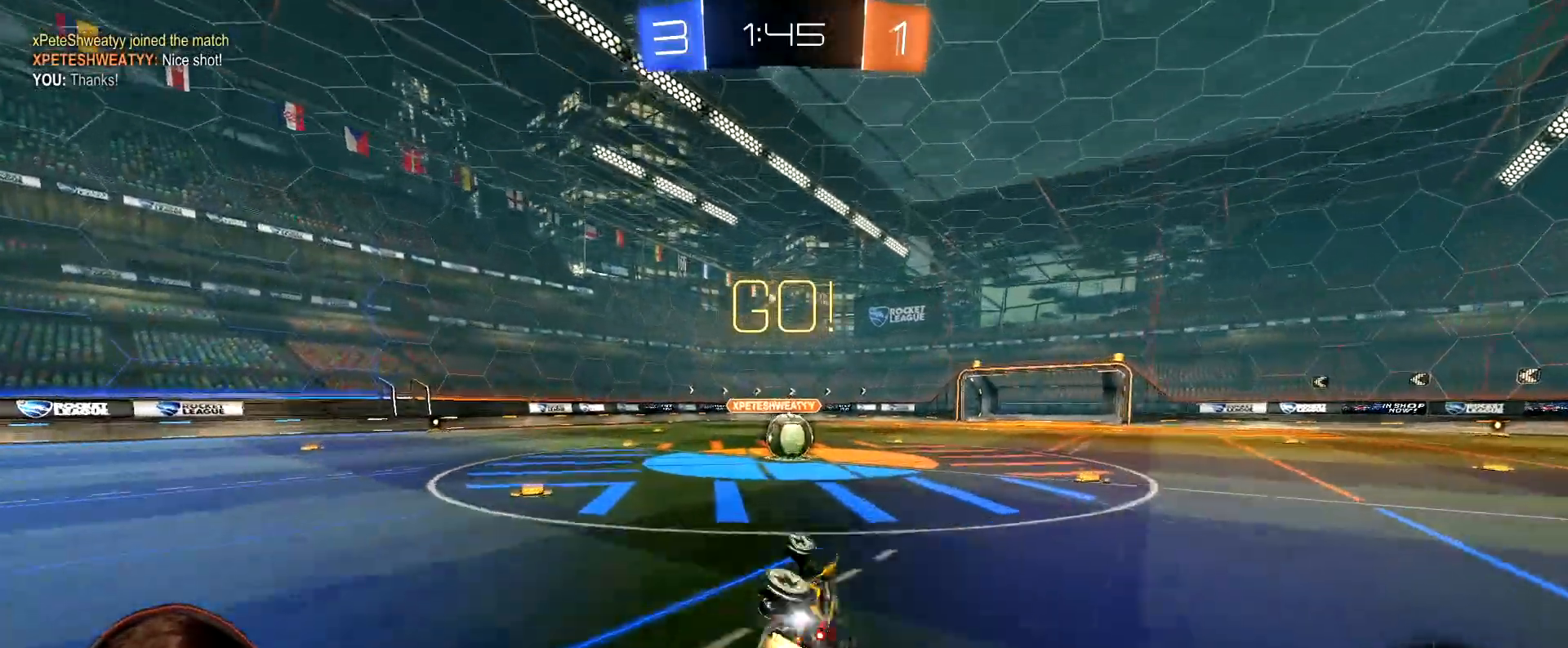
{"buttons": ["A", "R1", "R2"], "left_stick": "right", "right_stick": "center", "events": [[200, "L1", "up"], [217, "left_stick", "center"], [500, "A", "down"], [500, "left_stick", "right"]]}
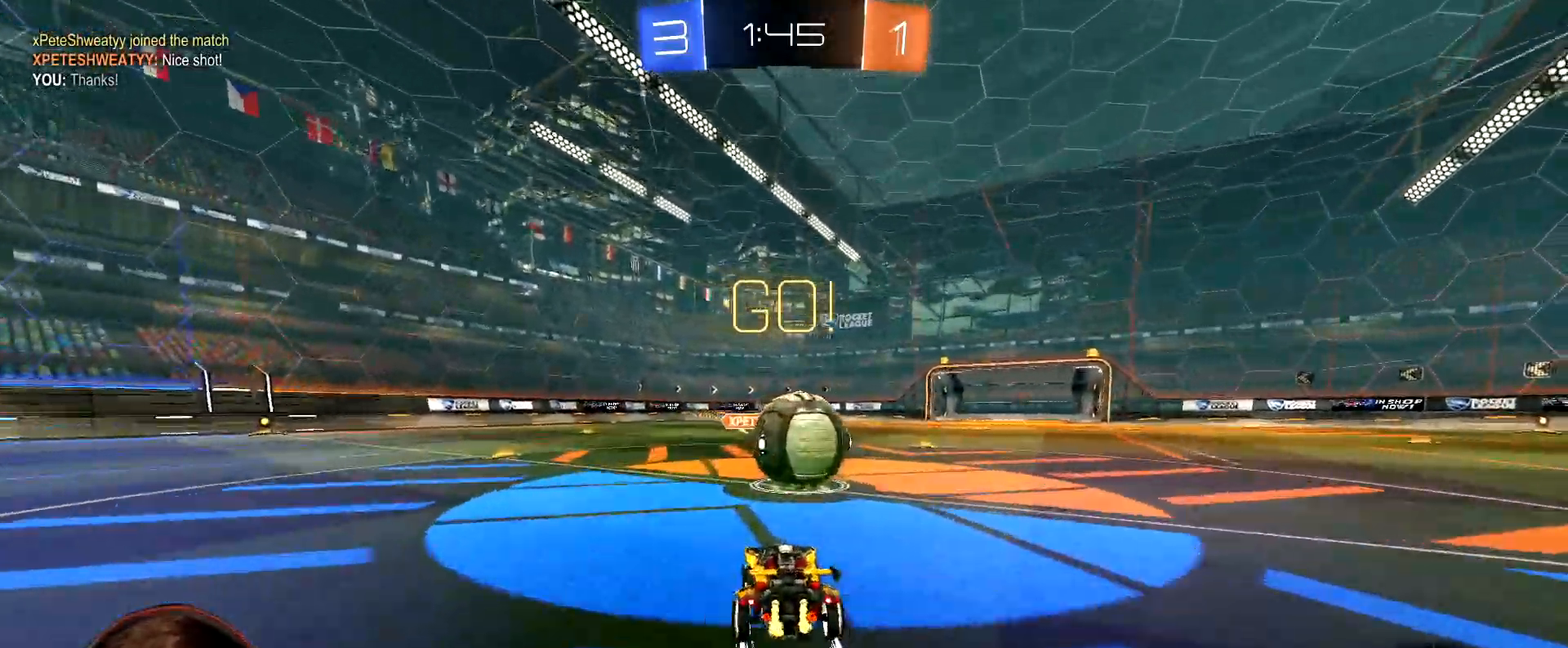
{"buttons": ["A", "L1", "R1", "R2"], "left_stick": "right", "right_stick": "center", "events": [[50, "L1", "down"], [117, "A", "up"], [167, "A", "down"], [250, "A", "up"], [300, "A", "down"], [400, "A", "up"], [450, "A", "down"]]}
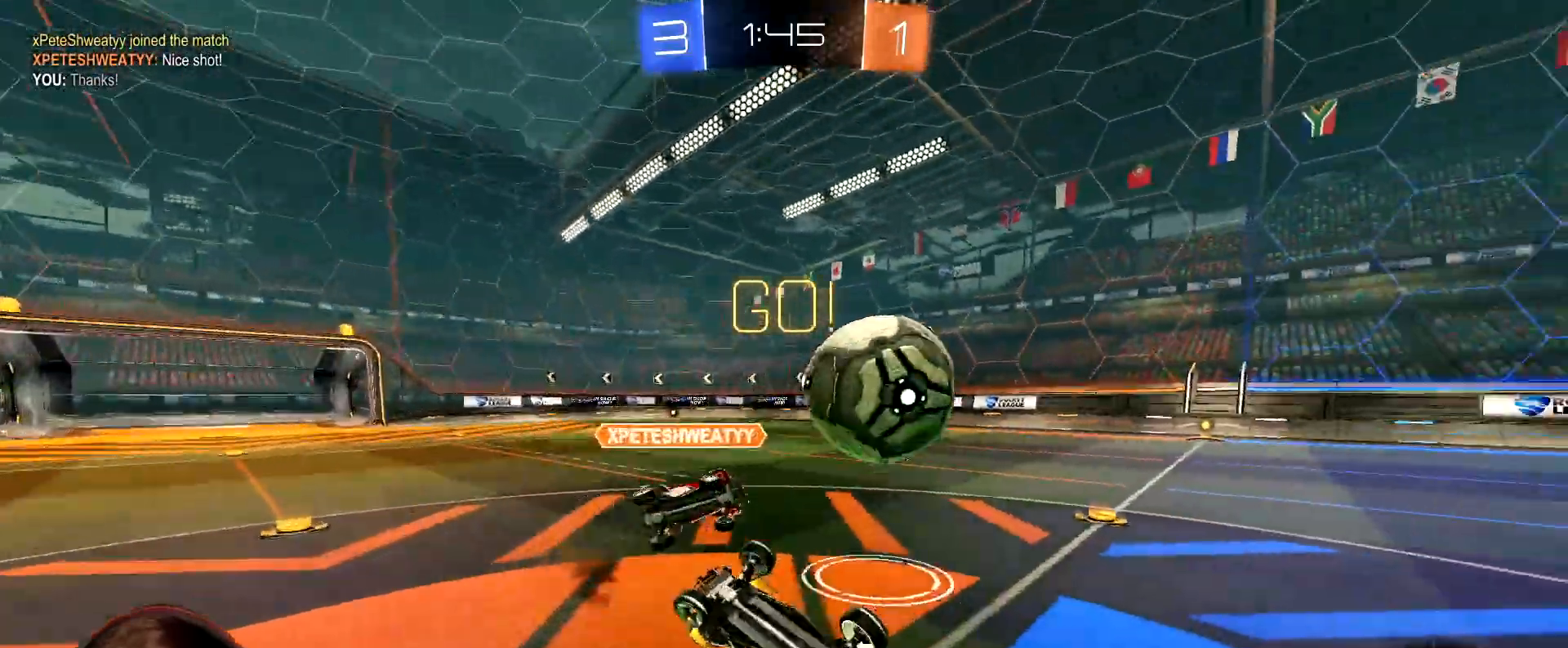
{"buttons": ["R2"], "left_stick": "up-right", "right_stick": "center", "events": [[83, "A", "up"], [150, "R1", "up"], [167, "L1", "up"], [317, "left_stick", "up-right"]]}
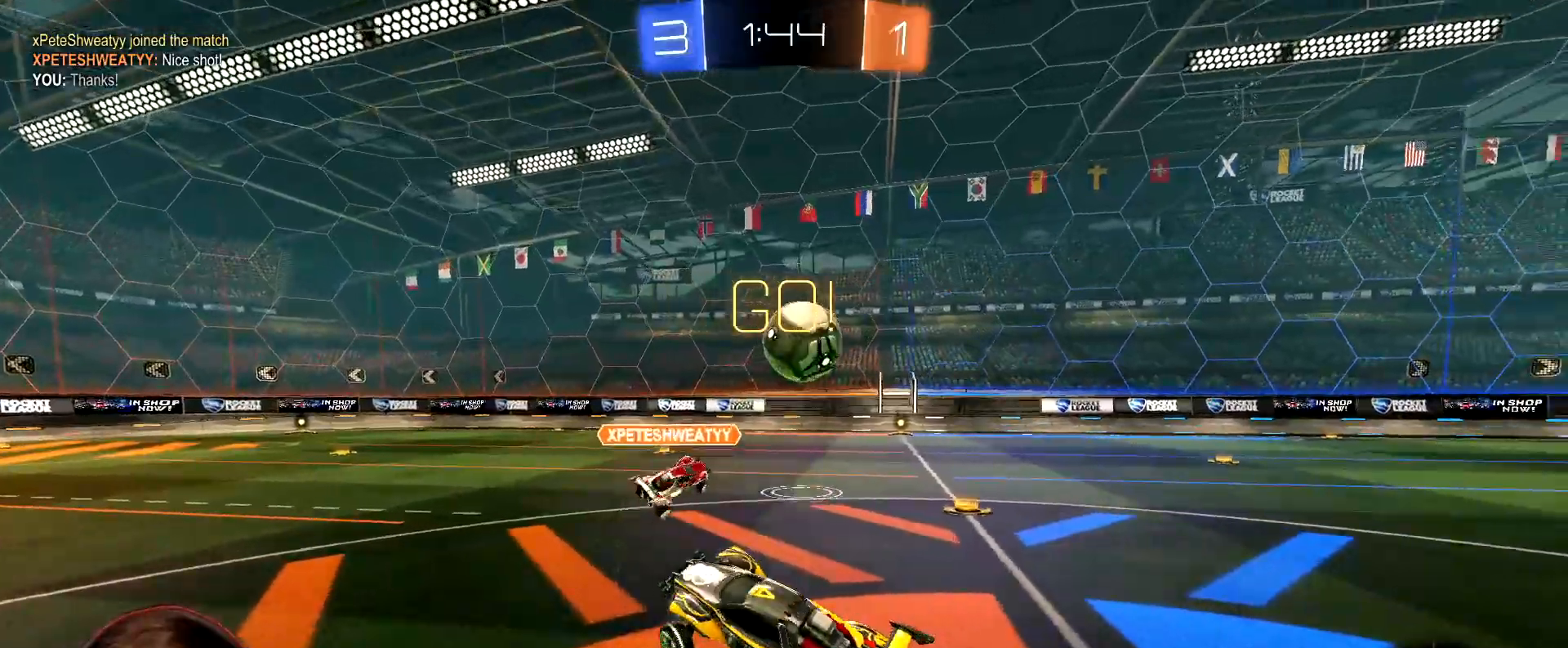
{"buttons": ["R2"], "left_stick": "up-right", "right_stick": "center", "events": [[367, "L1", "down"], [433, "L1", "up"]]}
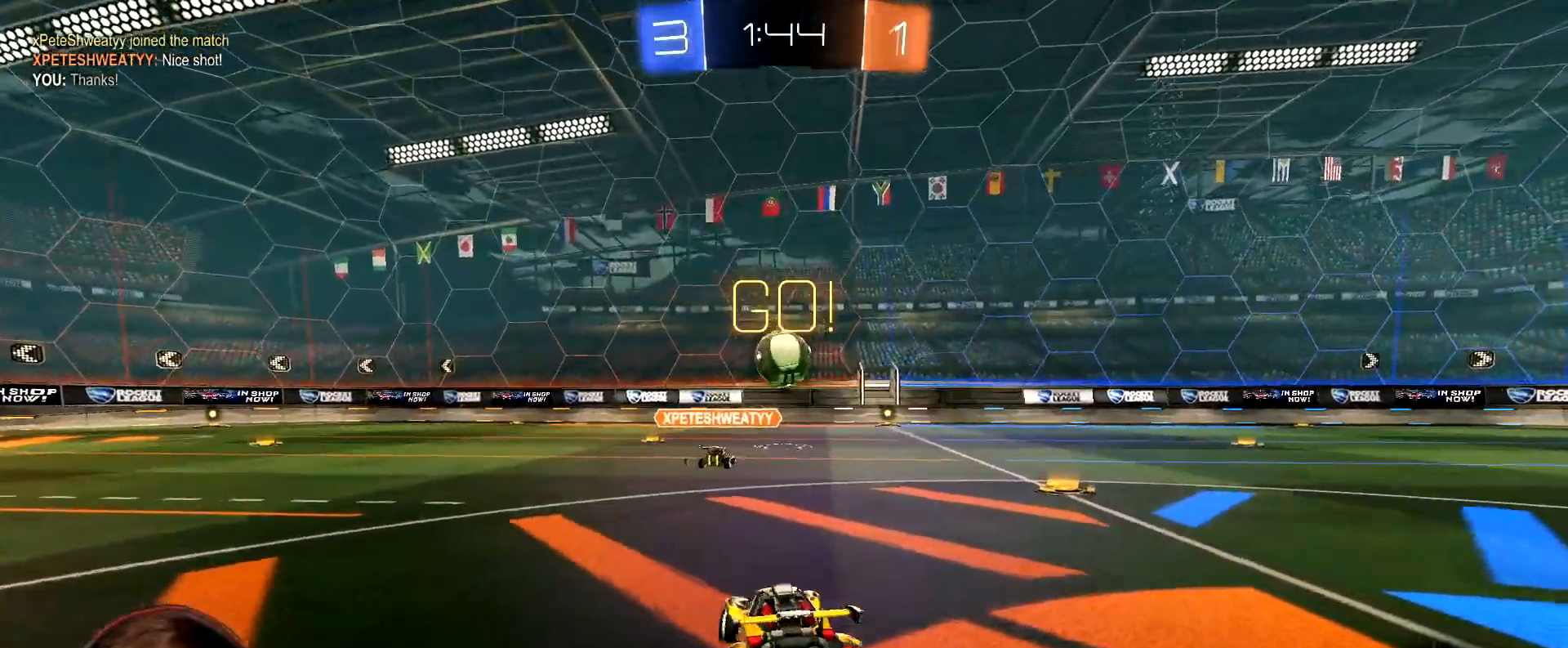
{"buttons": ["R2"], "left_stick": "center", "right_stick": "center", "events": [[367, "left_stick", "center"]]}
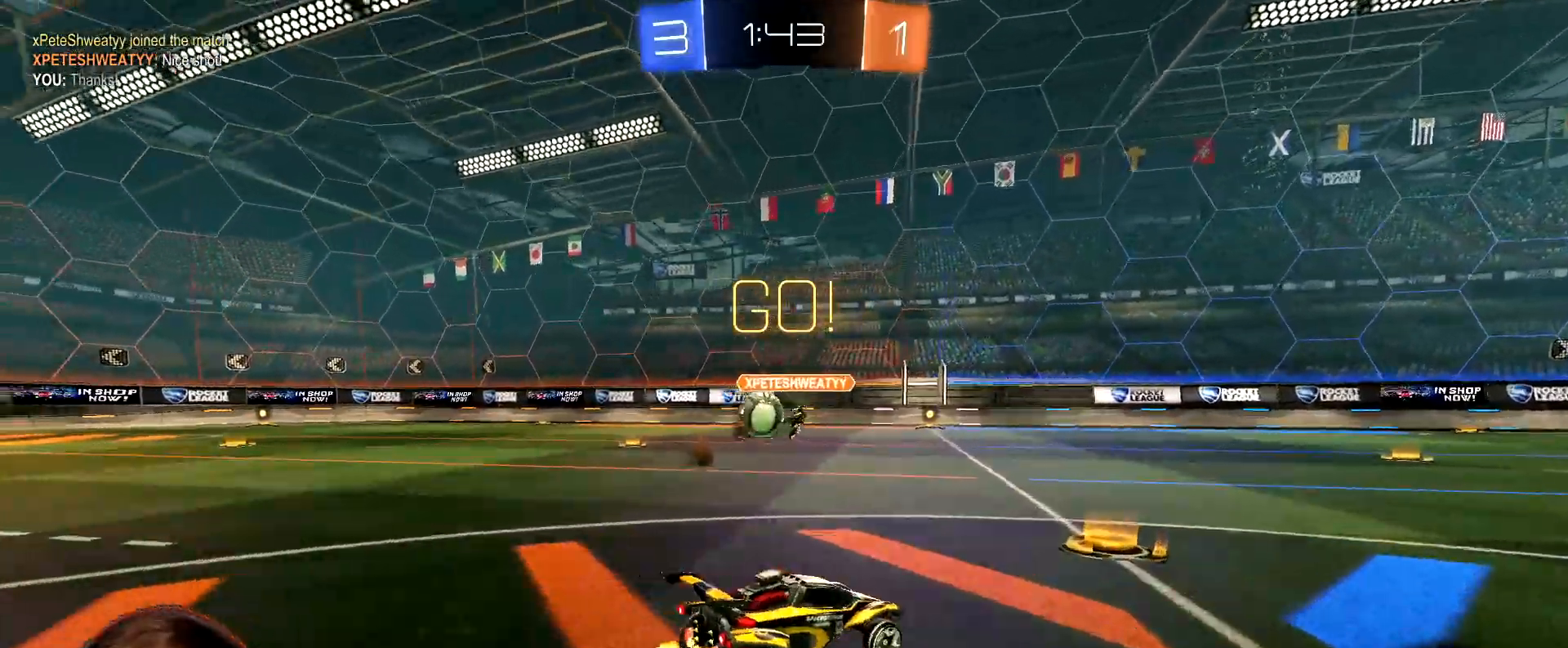
{"buttons": ["R2"], "left_stick": "left", "right_stick": "center", "events": [[83, "left_stick", "left"]]}
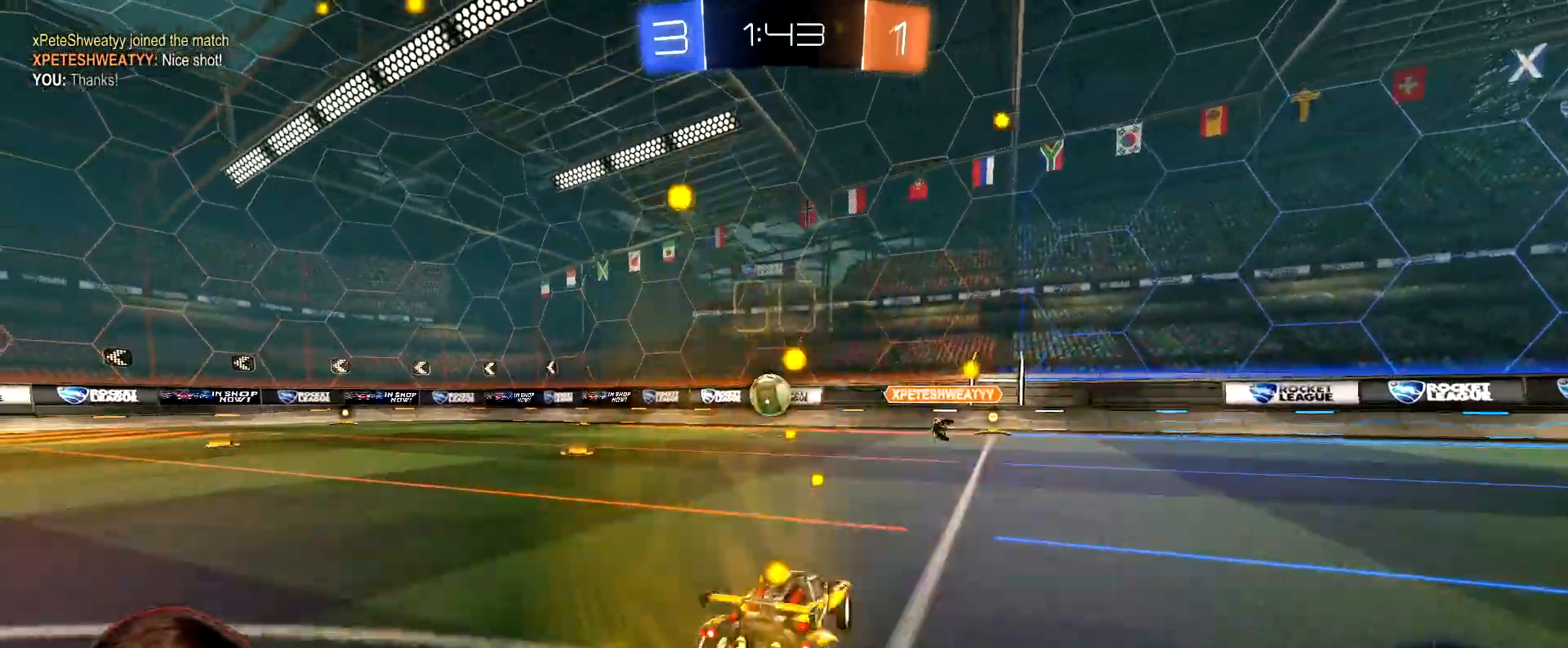
{"buttons": ["R2"], "left_stick": "center", "right_stick": "center", "events": [[333, "left_stick", "center"]]}
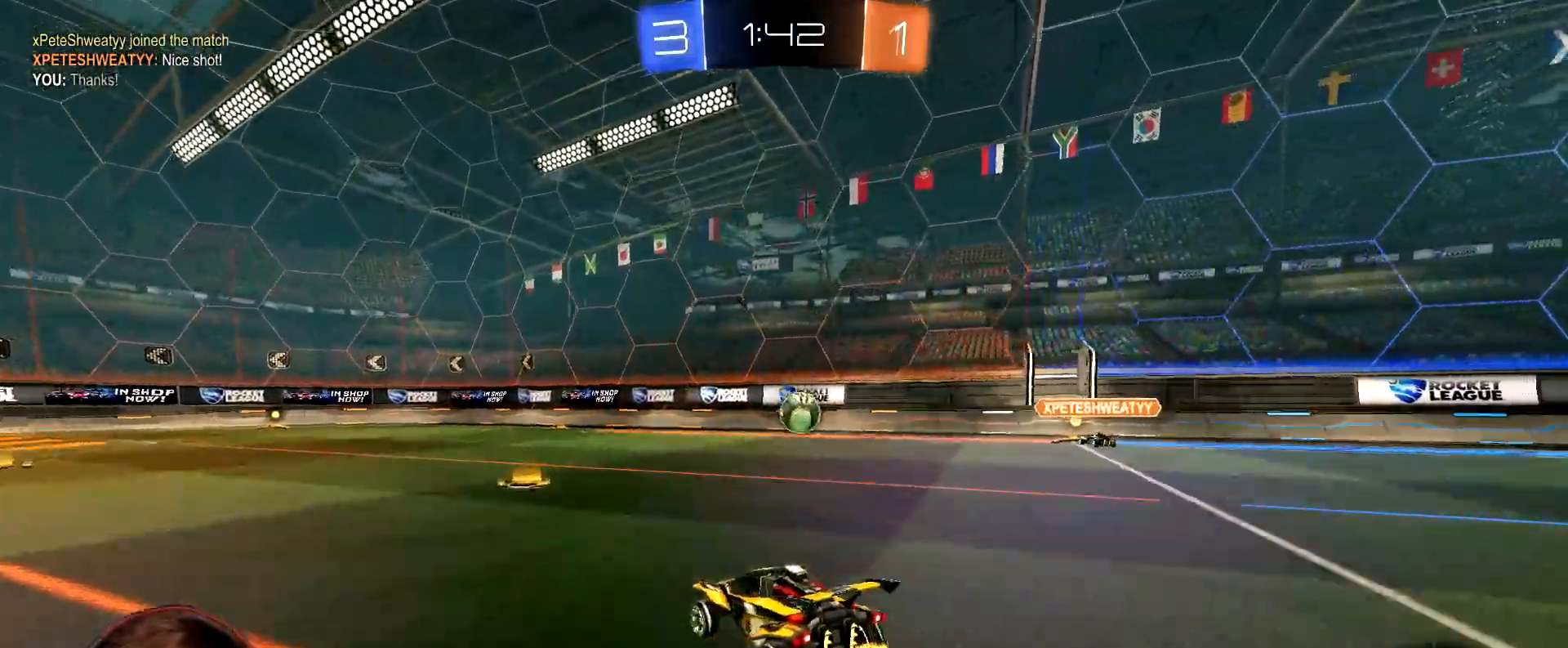
{"buttons": ["R2"], "left_stick": "right", "right_stick": "center", "events": [[350, "left_stick", "right"]]}
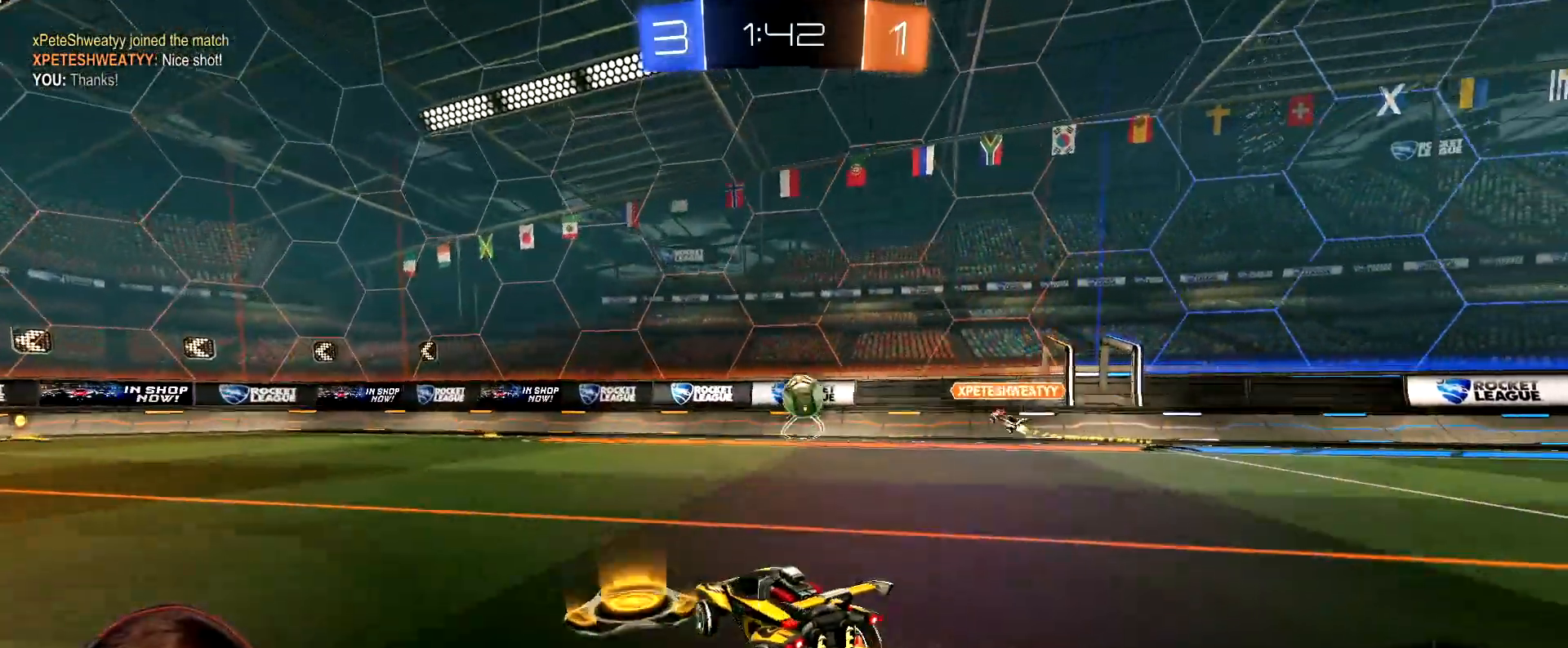
{"buttons": ["R2"], "left_stick": "center", "right_stick": "center", "events": [[333, "left_stick", "center"]]}
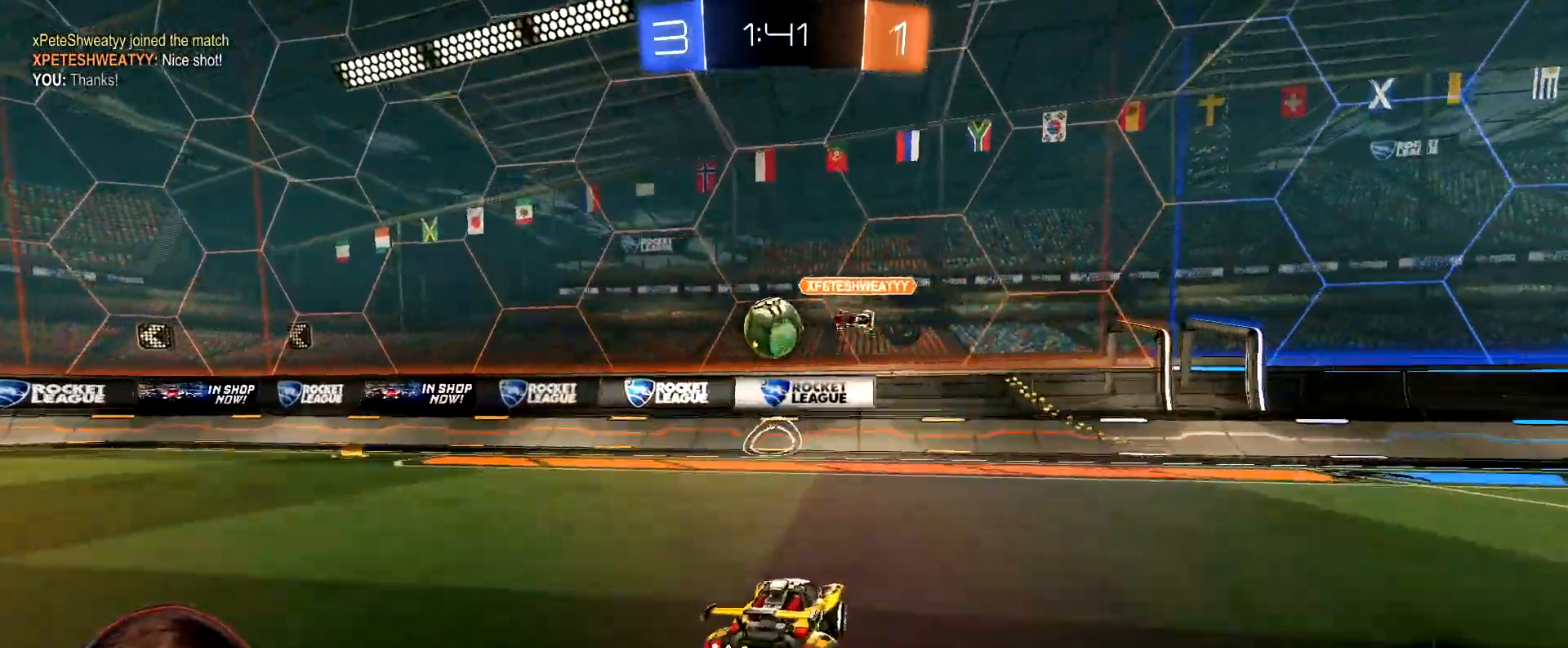
{"buttons": ["R2"], "left_stick": "left", "right_stick": "center", "events": [[67, "left_stick", "left"]]}
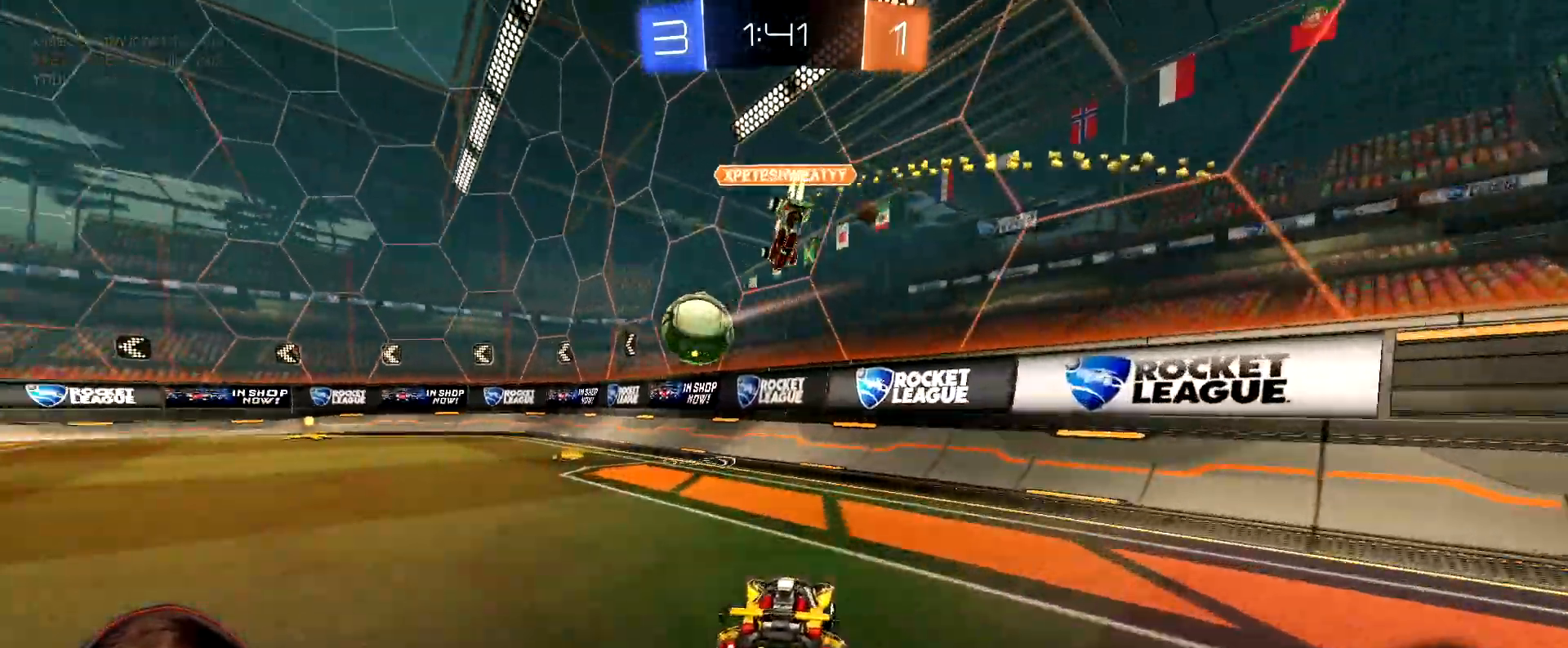
{"buttons": ["R2"], "left_stick": "left", "right_stick": "center", "events": [[17, "left_stick", "center"], [150, "left_stick", "left"], [367, "left_stick", "center"], [483, "left_stick", "left"]]}
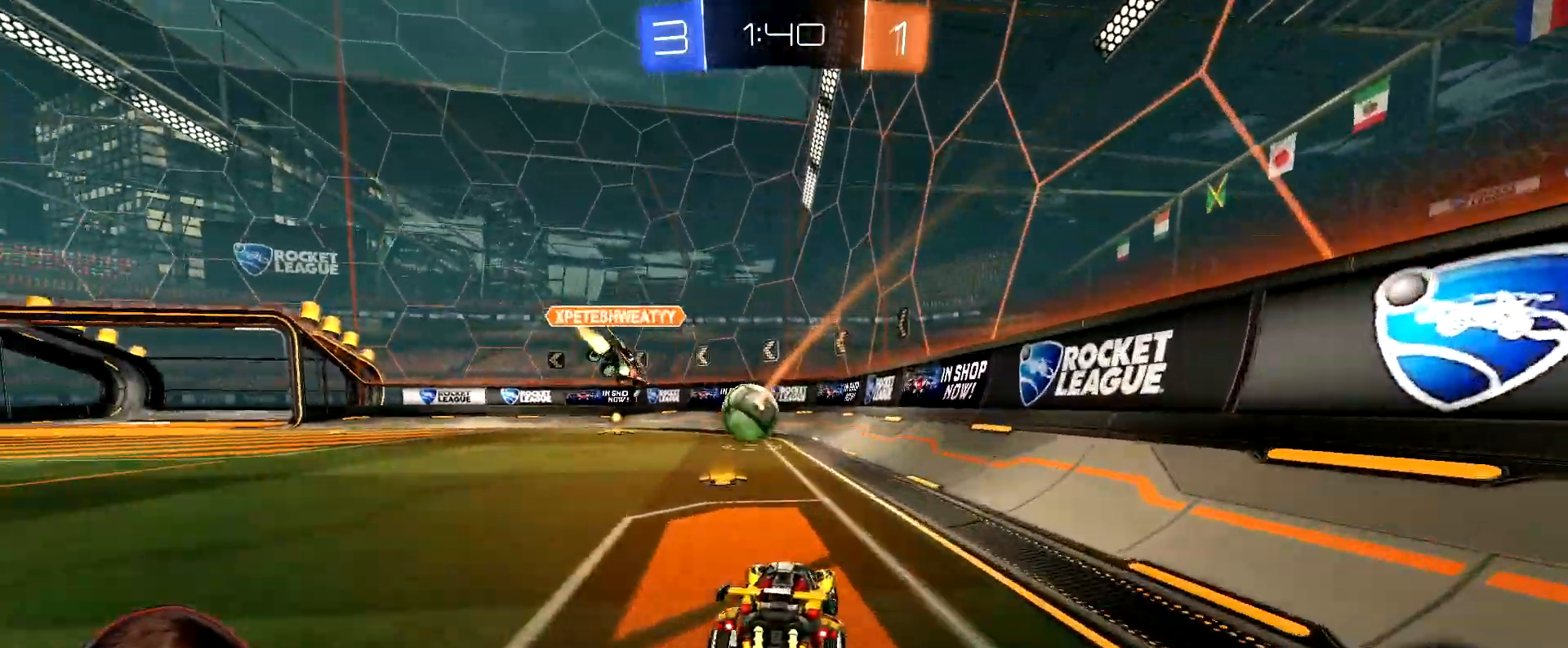
{"buttons": ["R2"], "left_stick": "center", "right_stick": "center", "events": [[233, "left_stick", "center"], [300, "A", "down"], [350, "A", "up"]]}